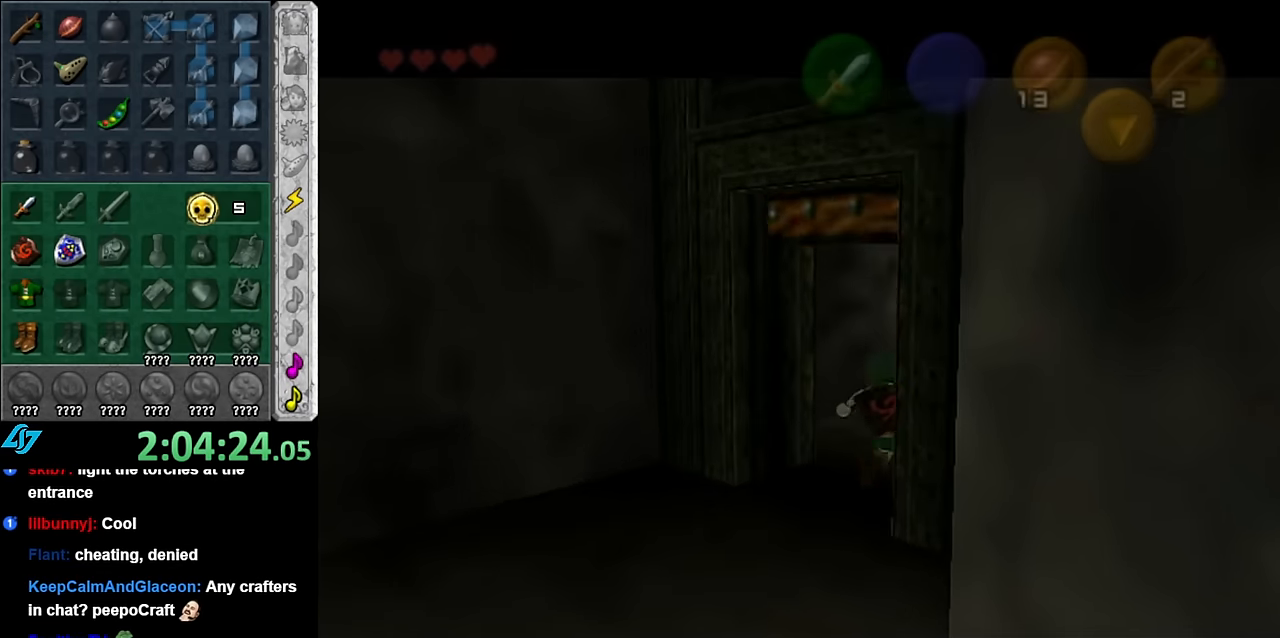
Gameplay with a controller (Nintendo layout); each line is a JSON object with the inputs held at the frame after it. "events" lists button and stick changes between this image and that frame as [ms after this image, input, new state], when the widget could be followed in between. Not read: L3 R2 R3 Y left_stick other_buttons.
{"buttons": [], "right_stick": "center", "events": []}
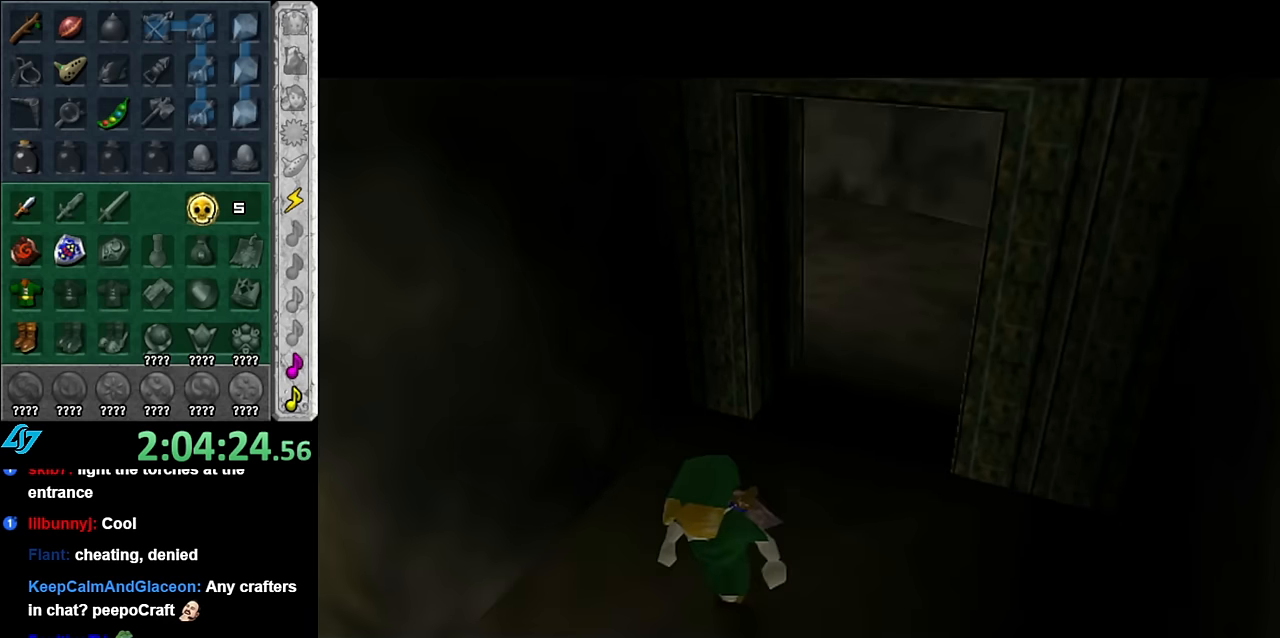
{"buttons": [], "right_stick": "center", "events": []}
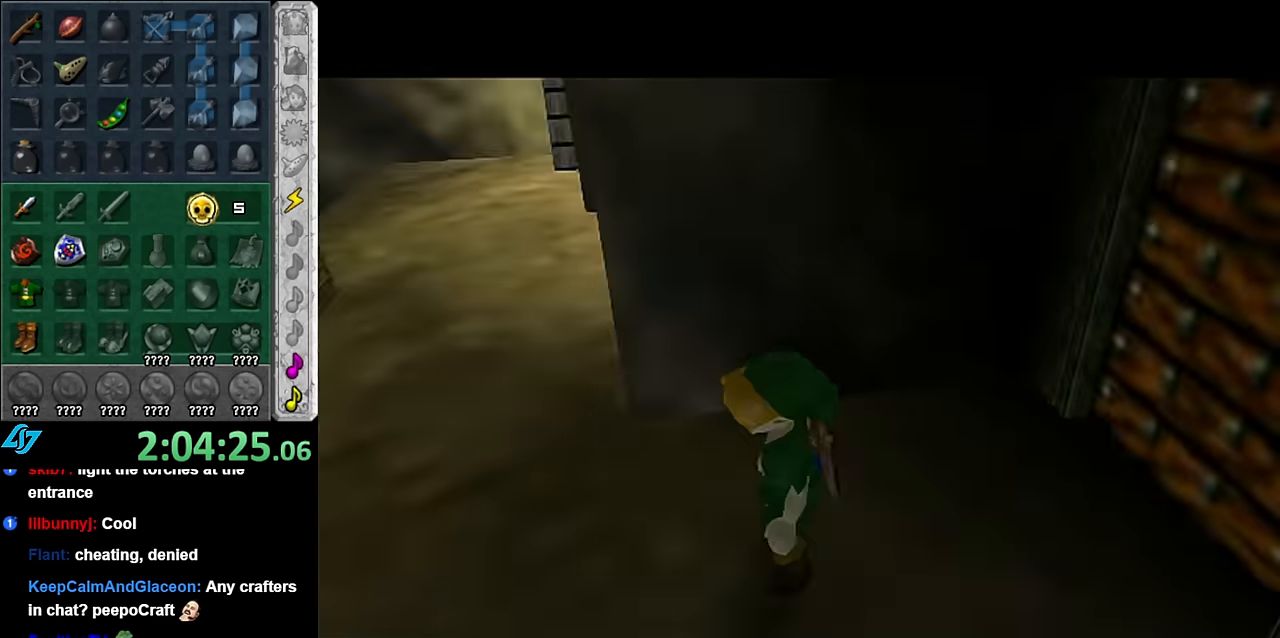
{"buttons": [], "right_stick": "center", "events": []}
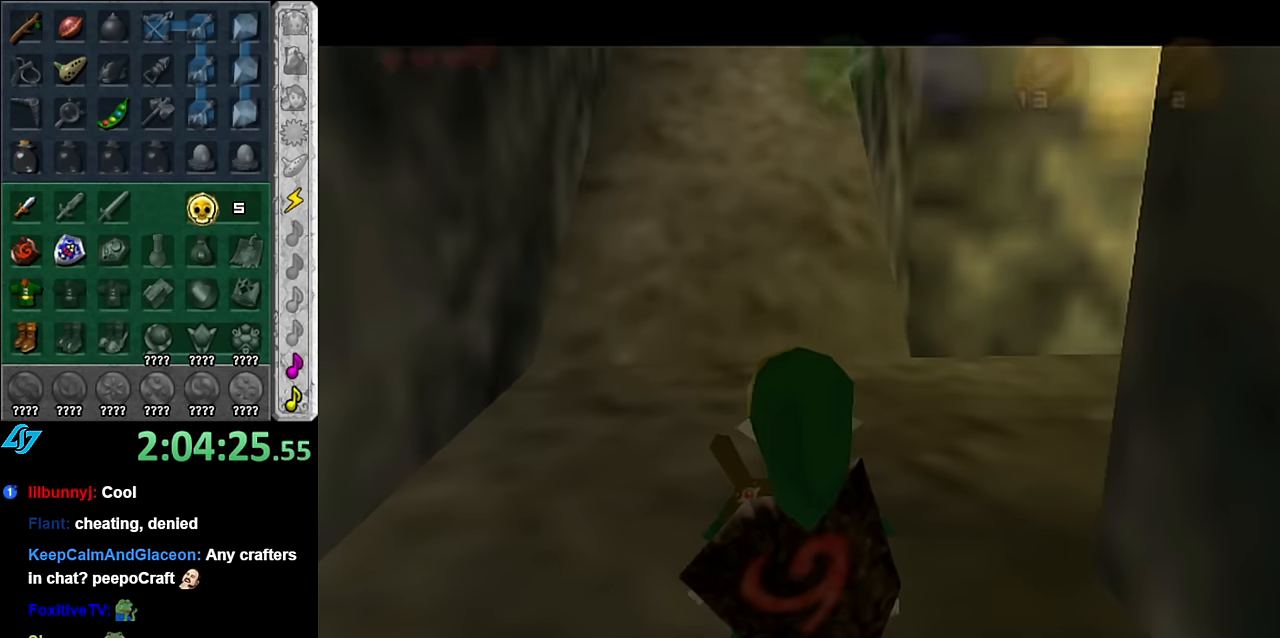
{"buttons": [], "right_stick": "center", "events": [[167, "A", "down"], [234, "L1", "down"], [234, "L2", "down"], [300, "A", "up"], [384, "L2", "up"], [450, "L1", "up"]]}
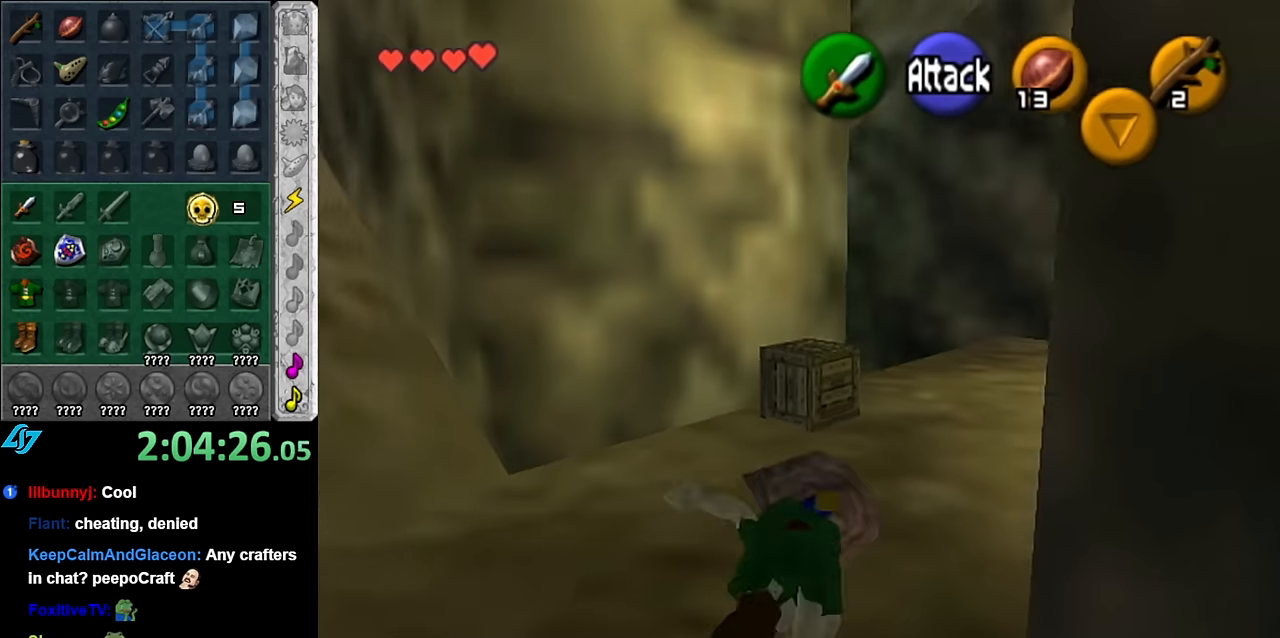
{"buttons": [], "right_stick": "center", "events": [[50, "A", "down"], [167, "A", "up"], [234, "A", "down"], [317, "A", "up"], [417, "A", "down"], [484, "A", "up"]]}
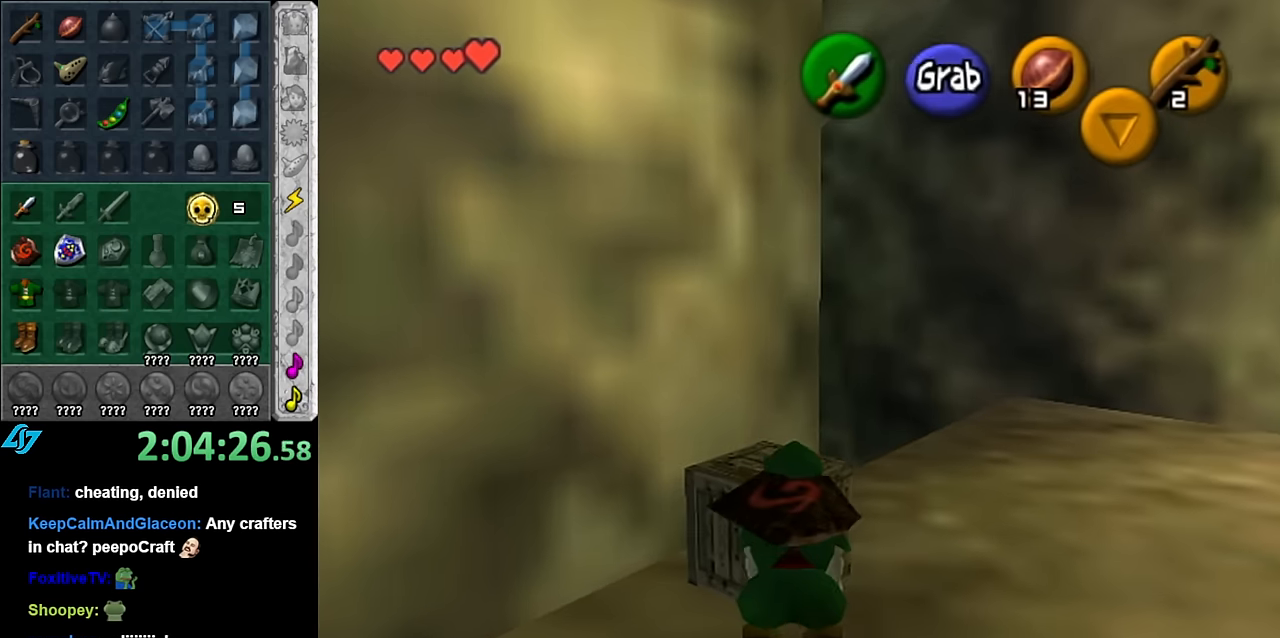
{"buttons": [], "right_stick": "center", "events": [[50, "A", "down"], [134, "A", "up"]]}
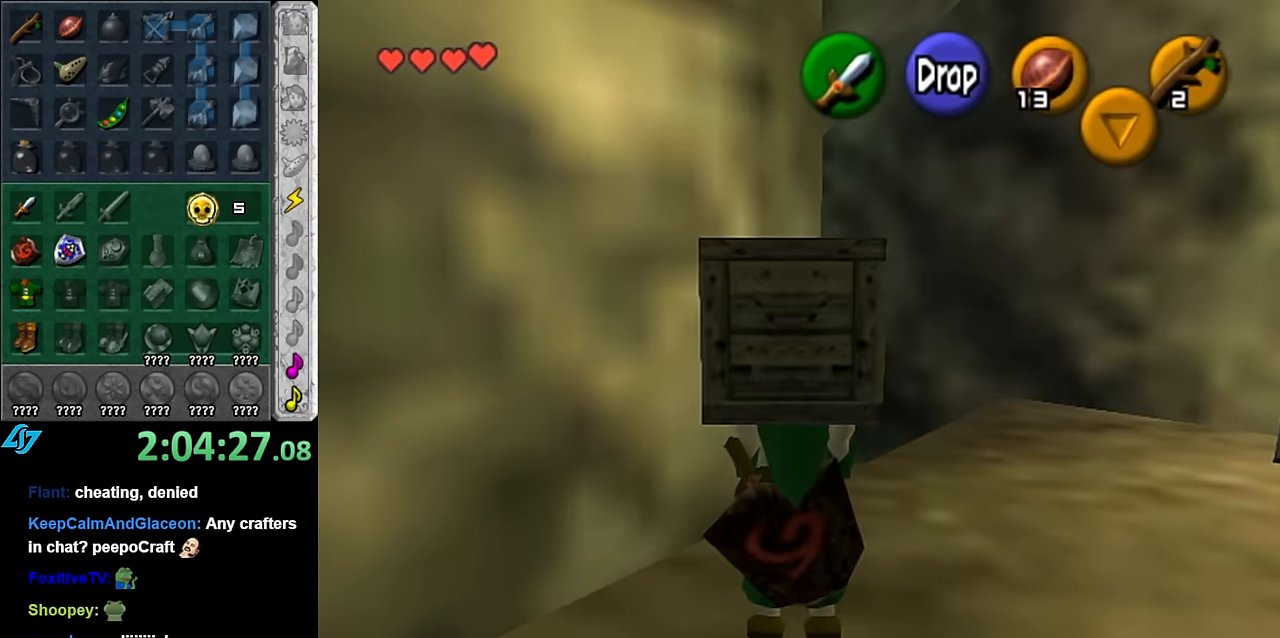
{"buttons": ["L1"], "right_stick": "center", "events": [[100, "L1", "down"], [100, "L2", "down"], [416, "L2", "up"]]}
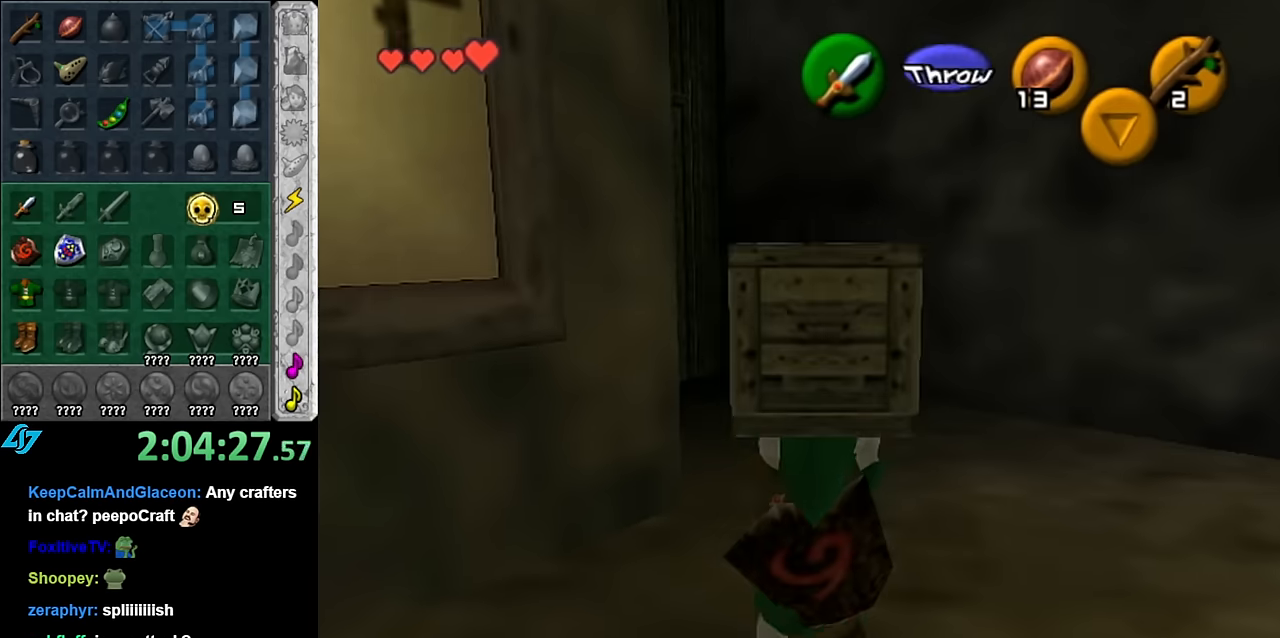
{"buttons": [], "right_stick": "center", "events": [[16, "L1", "up"]]}
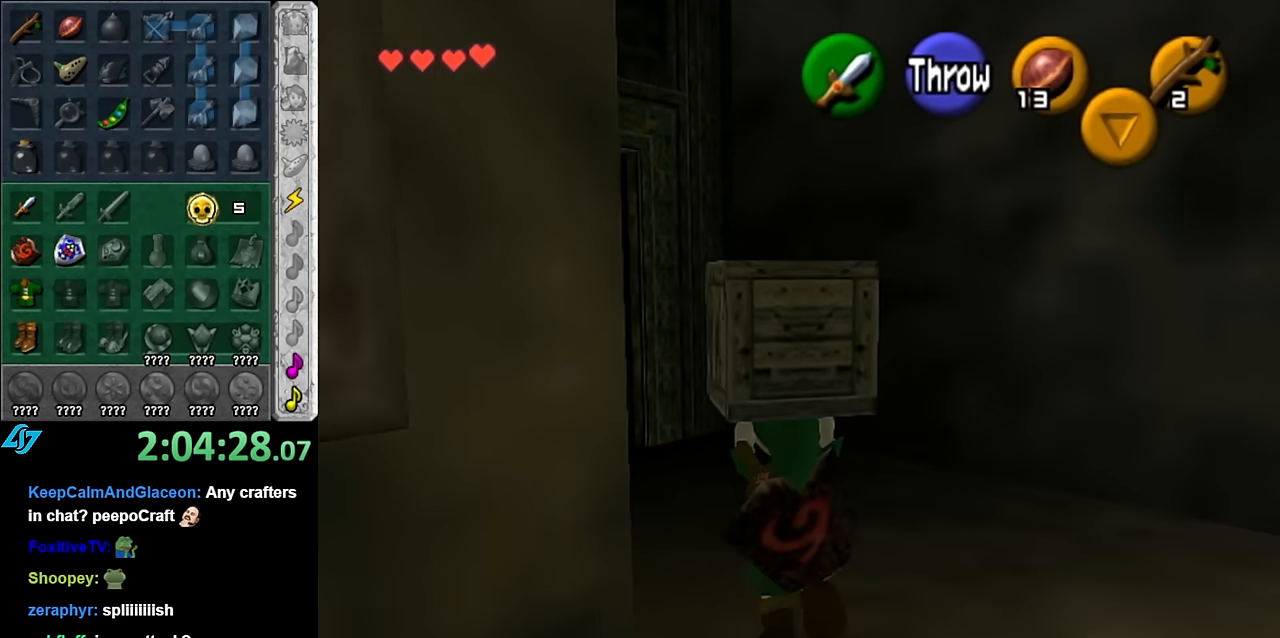
{"buttons": [], "right_stick": "center"}
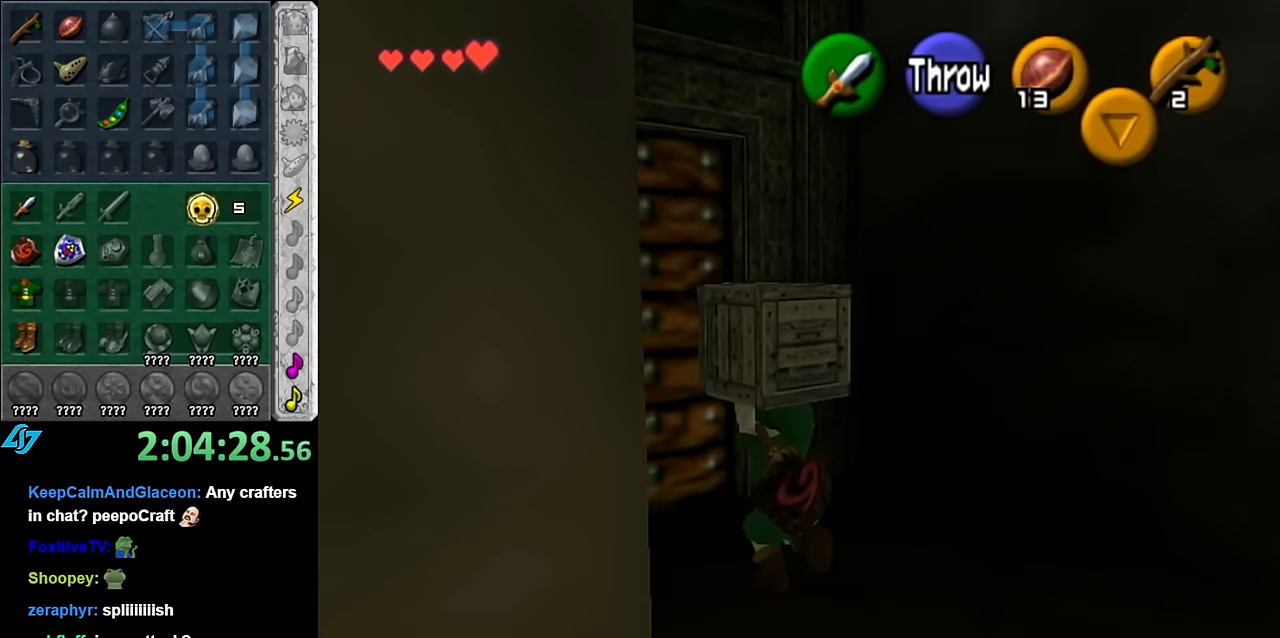
{"buttons": [], "right_stick": "center", "events": [[16, "A", "down"], [133, "A", "up"]]}
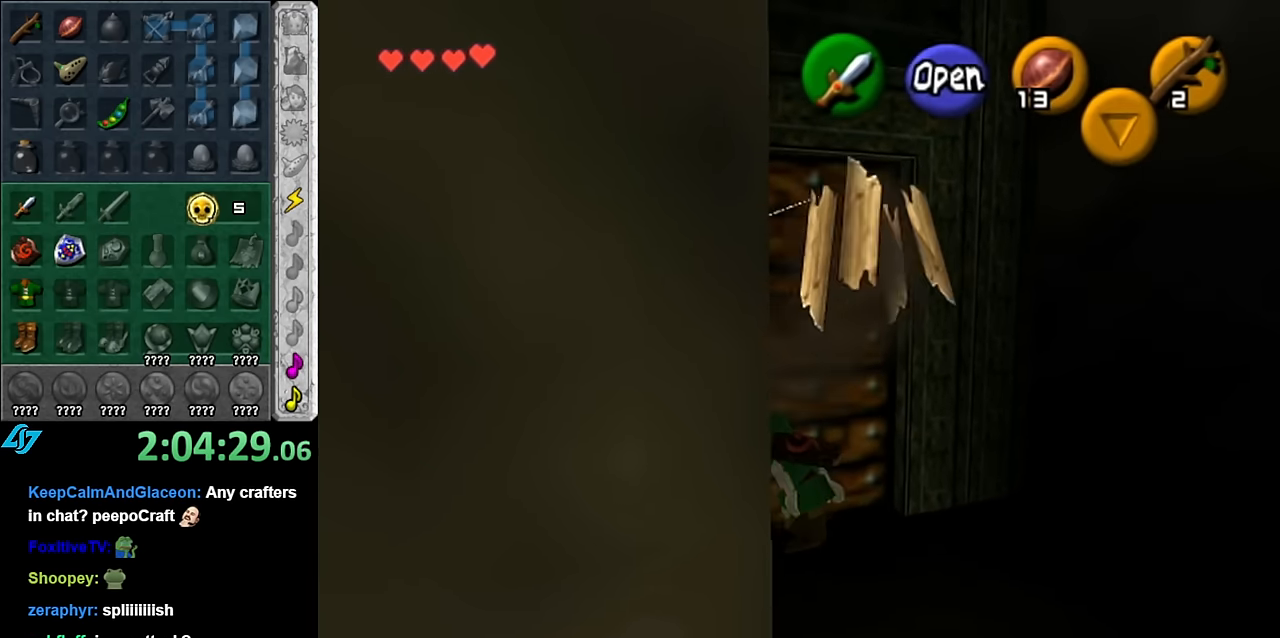
{"buttons": ["L1"], "right_stick": "center", "events": [[483, "L1", "down"]]}
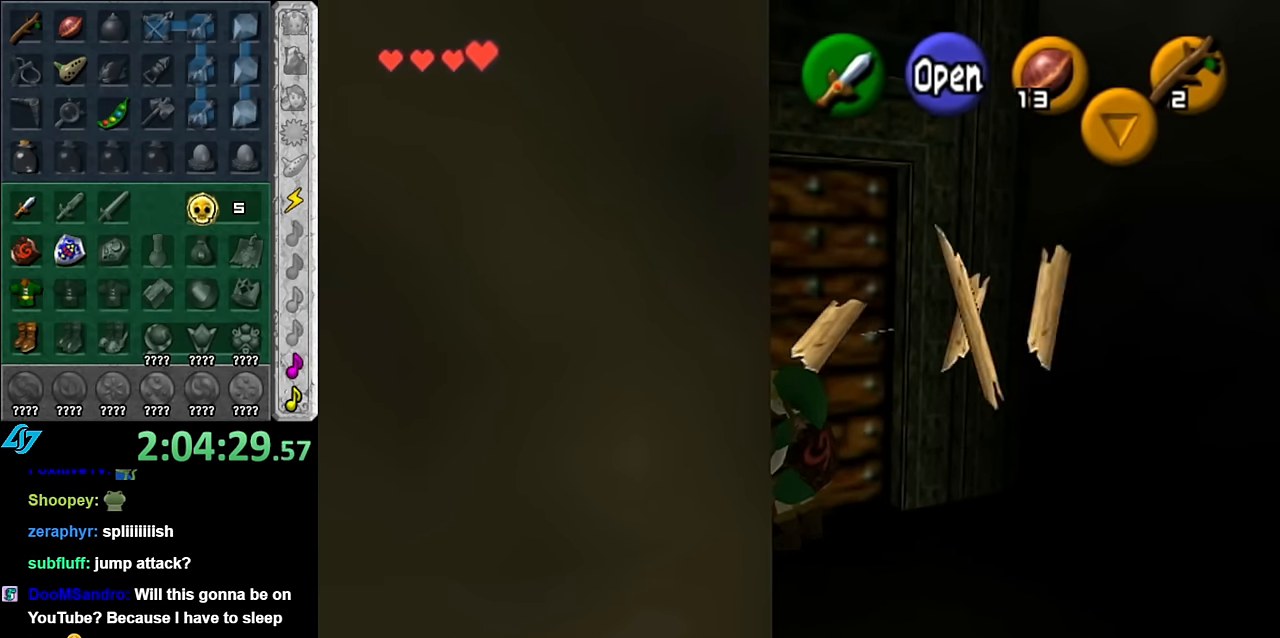
{"buttons": [], "right_stick": "center", "events": [[16, "L2", "down"], [133, "L2", "up"], [200, "L1", "up"]]}
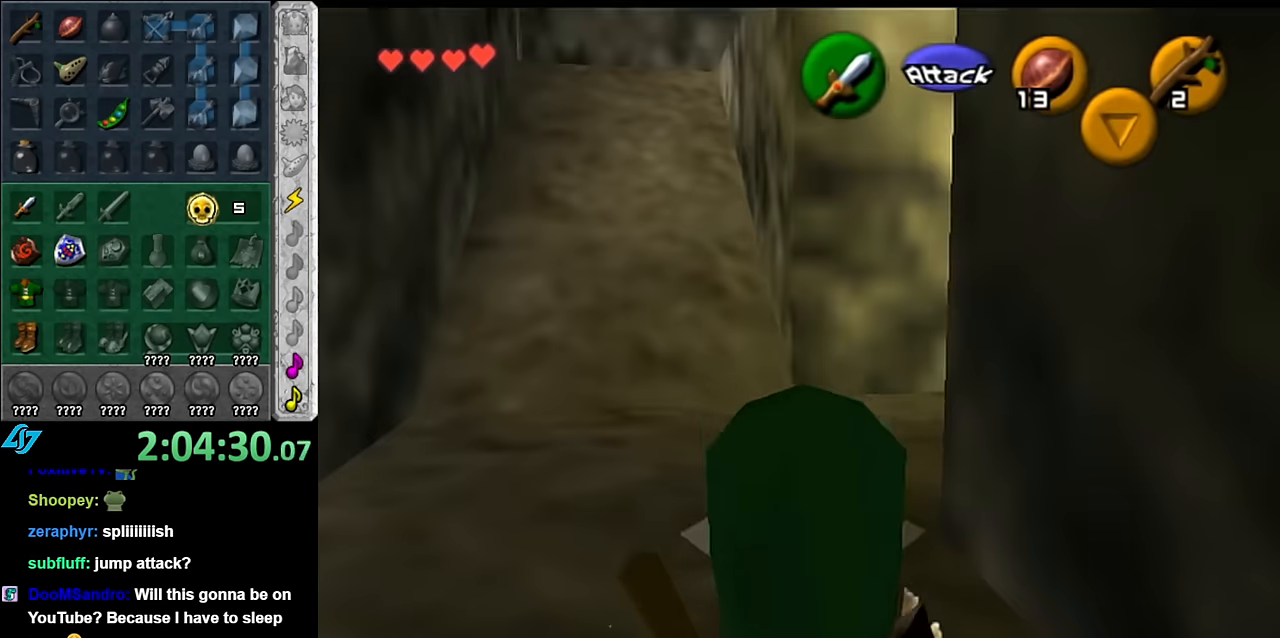
{"buttons": [], "right_stick": "center", "events": [[200, "A", "down"], [300, "A", "up"], [384, "A", "down"], [450, "A", "up"]]}
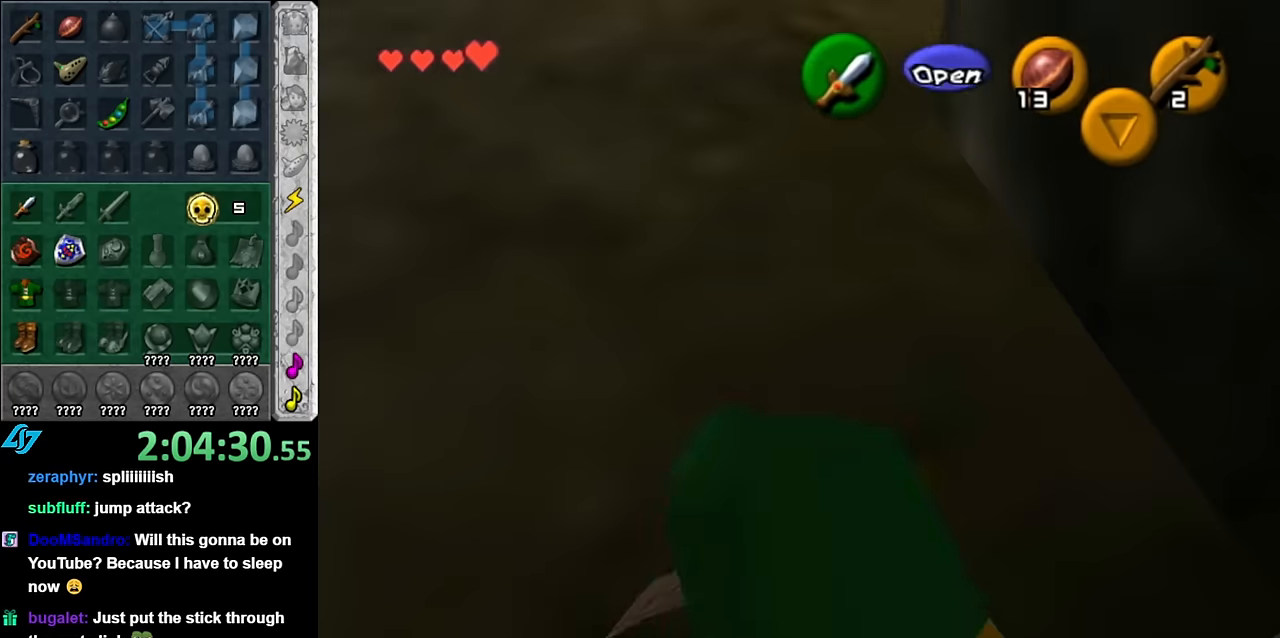
{"buttons": [], "right_stick": "center", "events": [[50, "A", "down"], [134, "A", "up"], [200, "A", "down"], [334, "A", "up"]]}
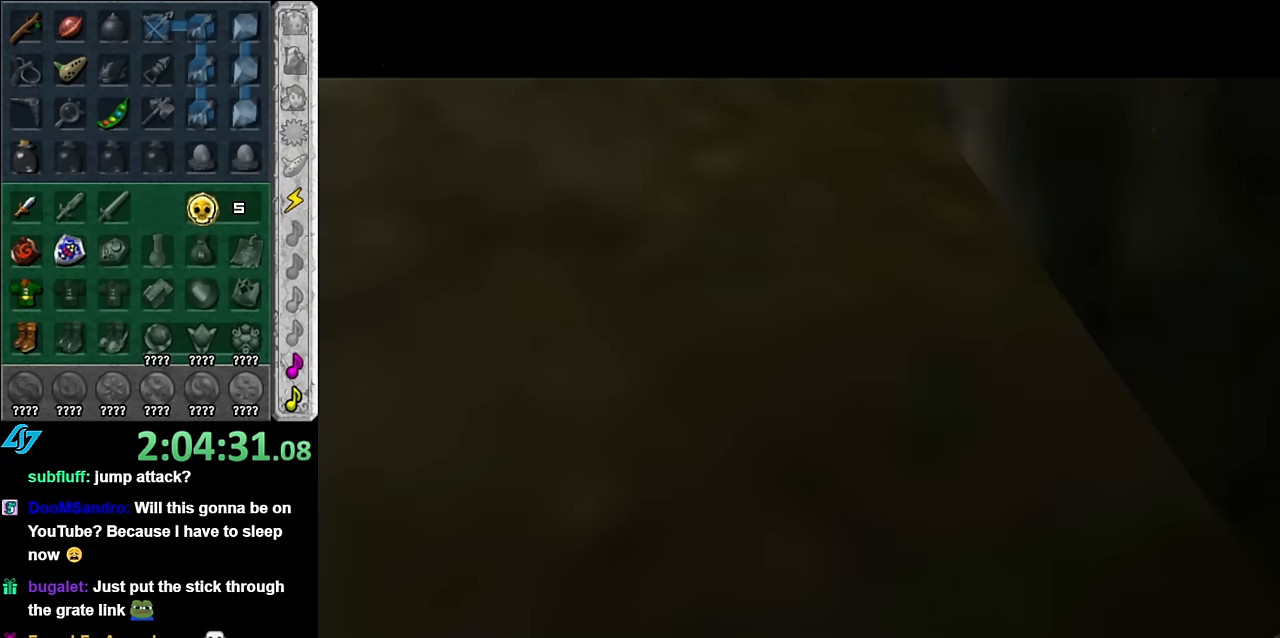
{"buttons": [], "right_stick": "center", "events": []}
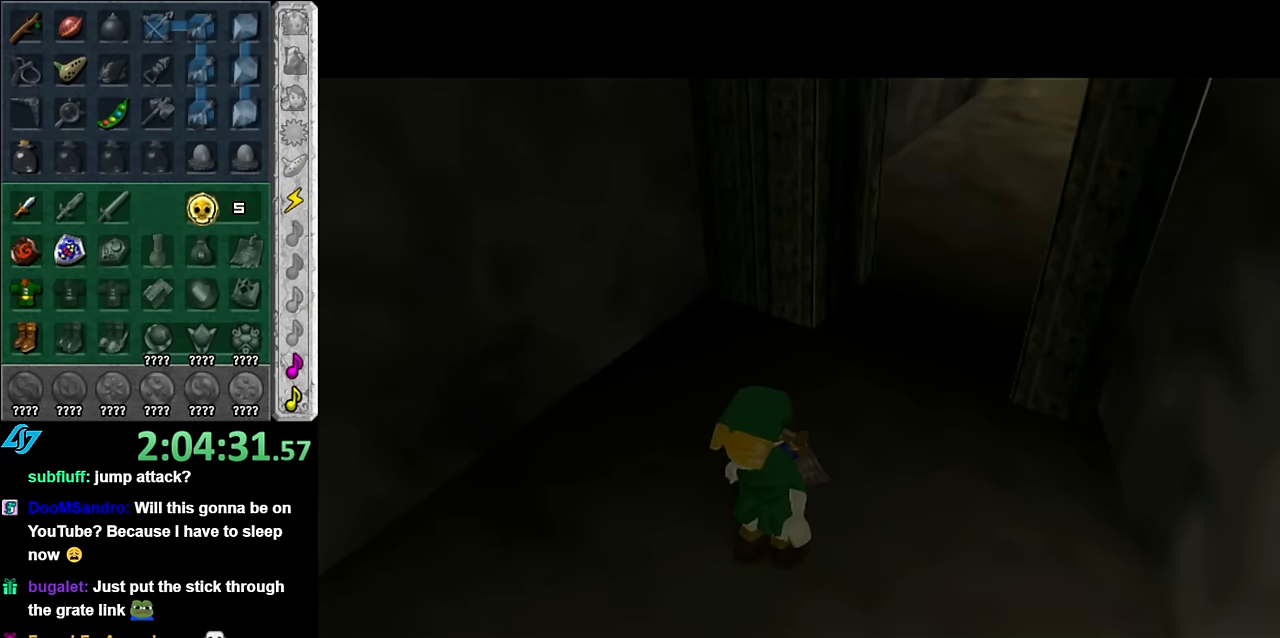
{"buttons": [], "right_stick": "center", "events": []}
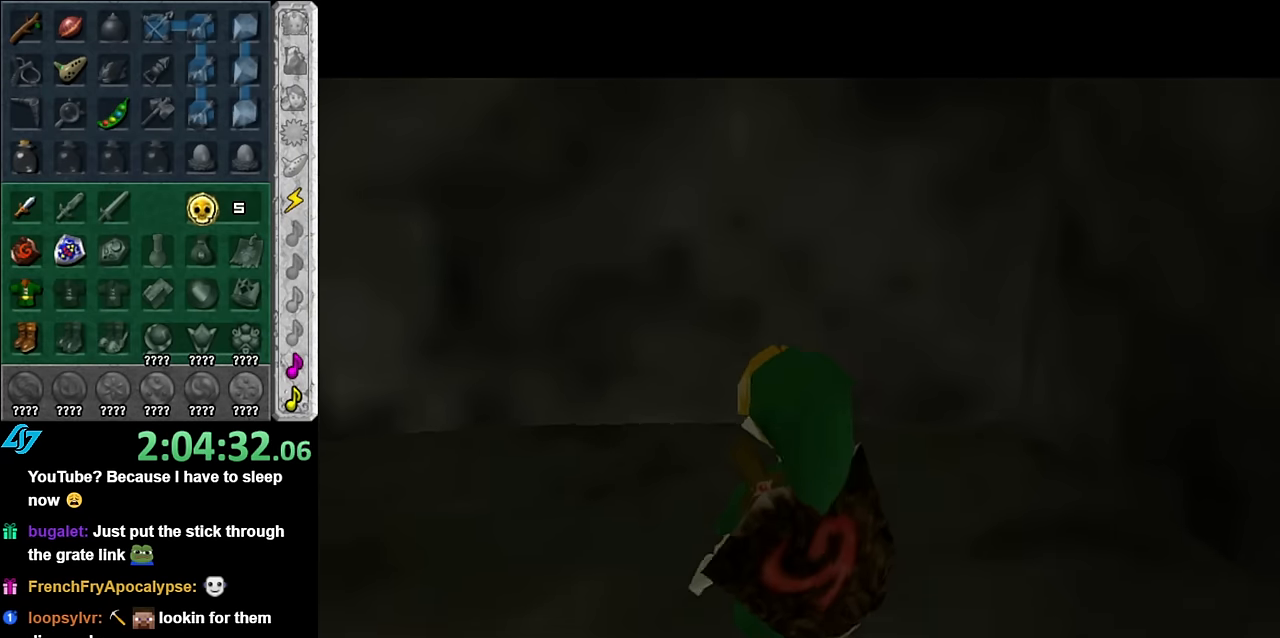
{"buttons": [], "right_stick": "center", "events": []}
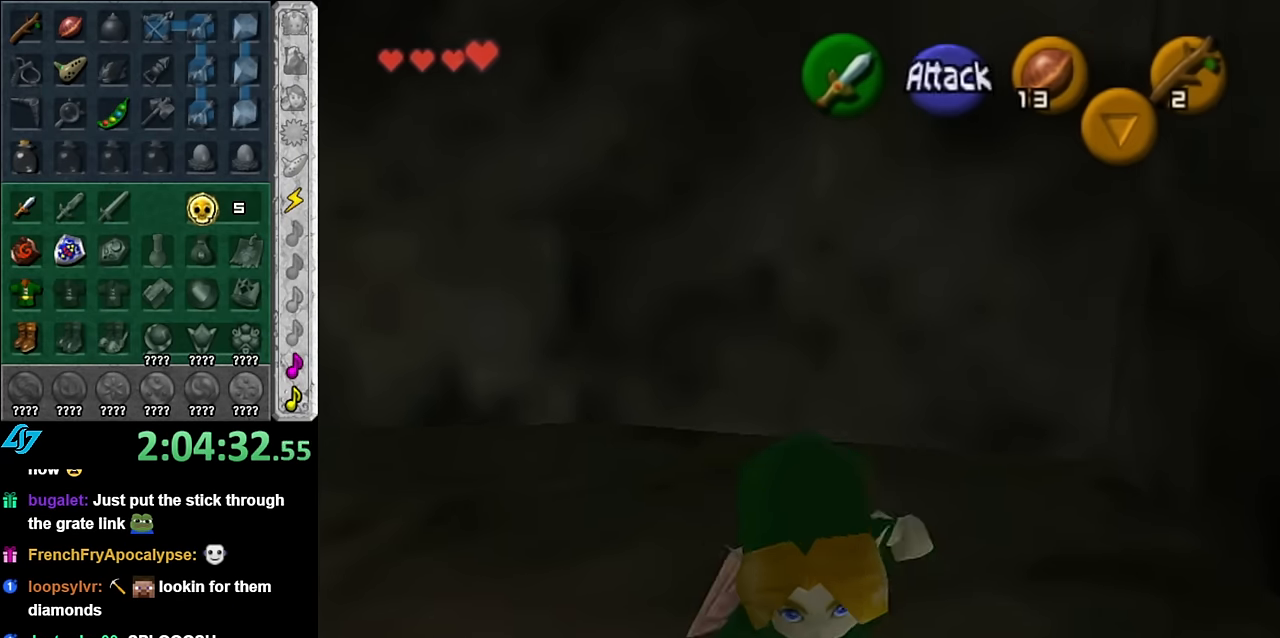
{"buttons": [], "right_stick": "center", "events": [[17, "A", "down"], [100, "A", "up"], [167, "A", "down"], [267, "A", "up"], [317, "A", "down"], [450, "A", "up"]]}
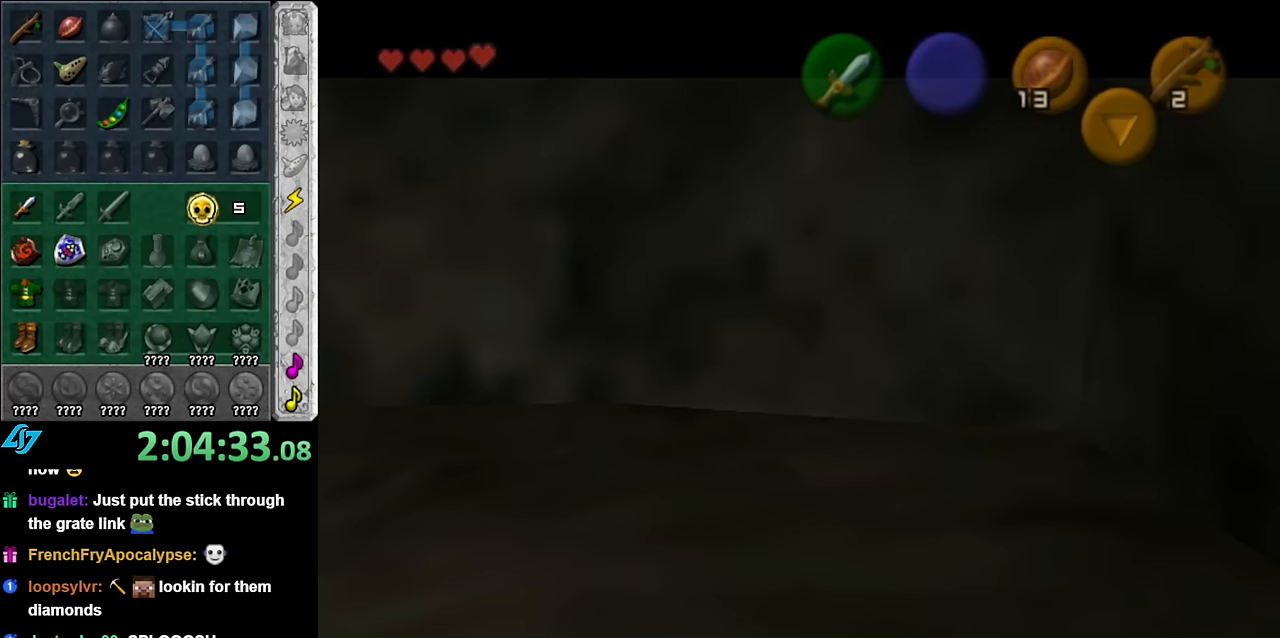
{"buttons": [], "right_stick": "center", "events": []}
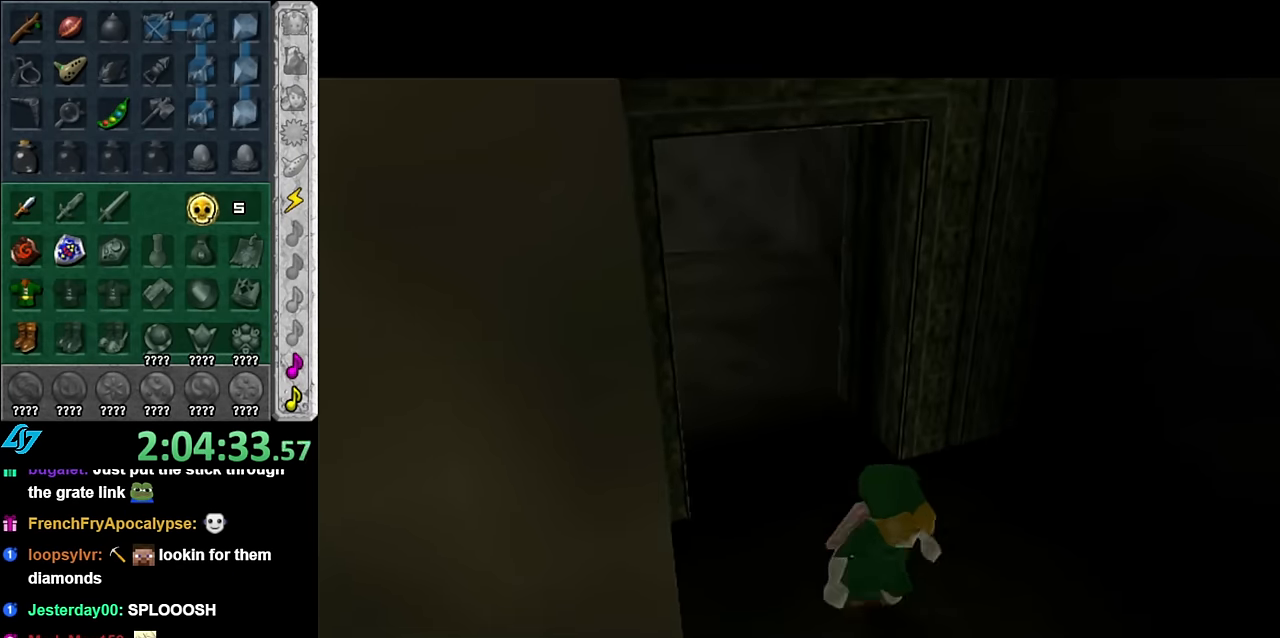
{"buttons": [], "right_stick": "center", "events": []}
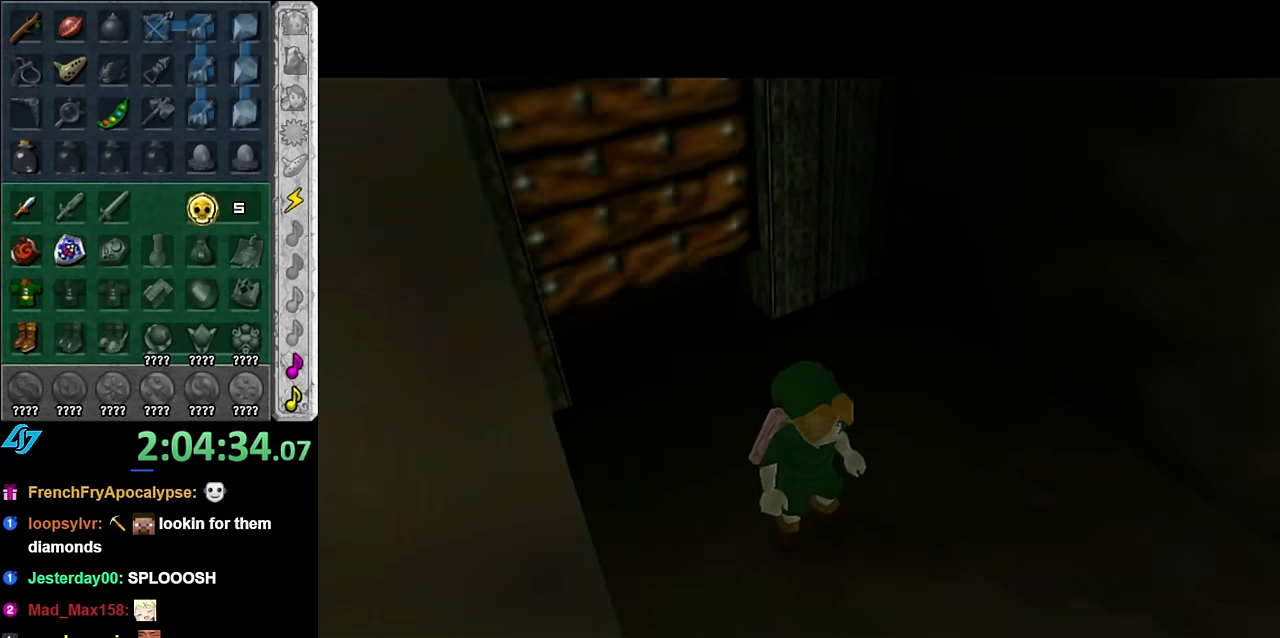
{"buttons": [], "right_stick": "center", "events": []}
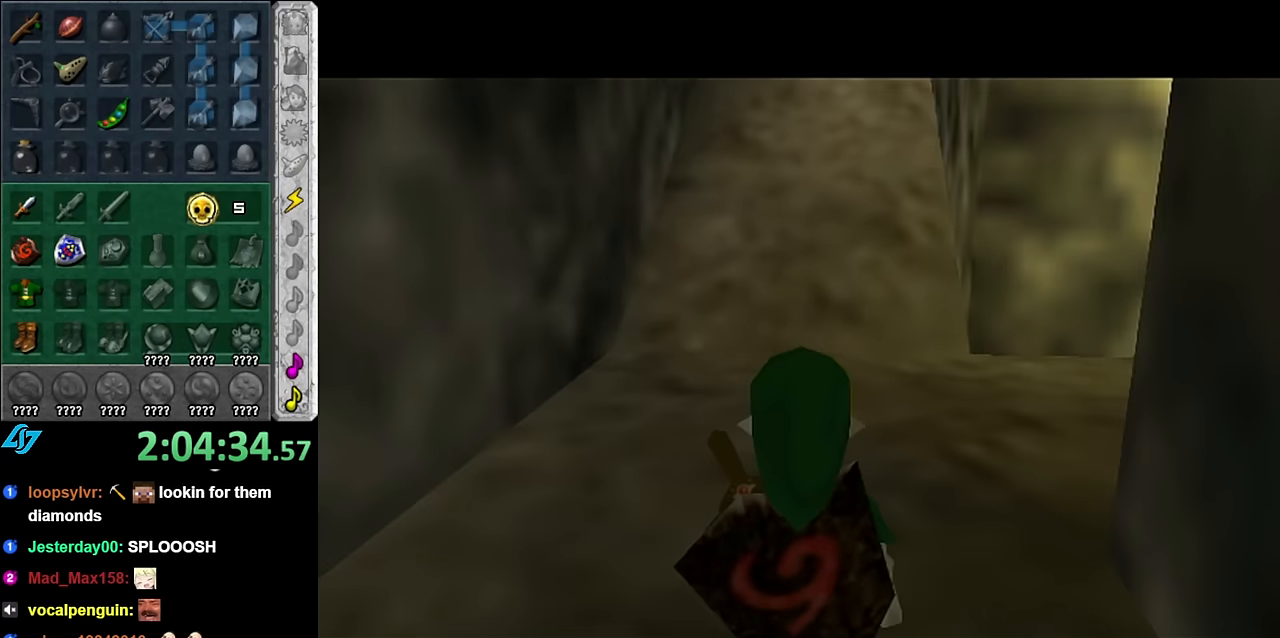
{"buttons": [], "right_stick": "center", "events": [[100, "A", "down"], [167, "L1", "down"], [200, "L2", "down"], [234, "A", "up"], [334, "L2", "up"], [384, "L1", "up"]]}
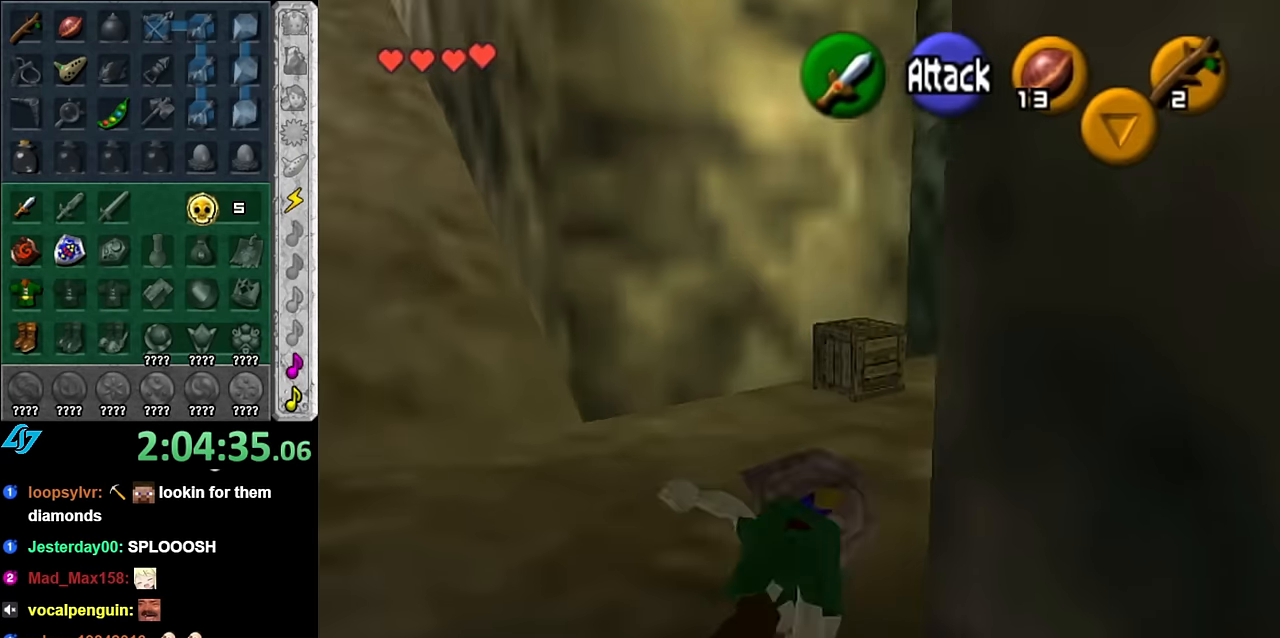
{"buttons": ["A"], "right_stick": "center", "events": [[267, "A", "down"], [350, "A", "up"], [417, "A", "down"]]}
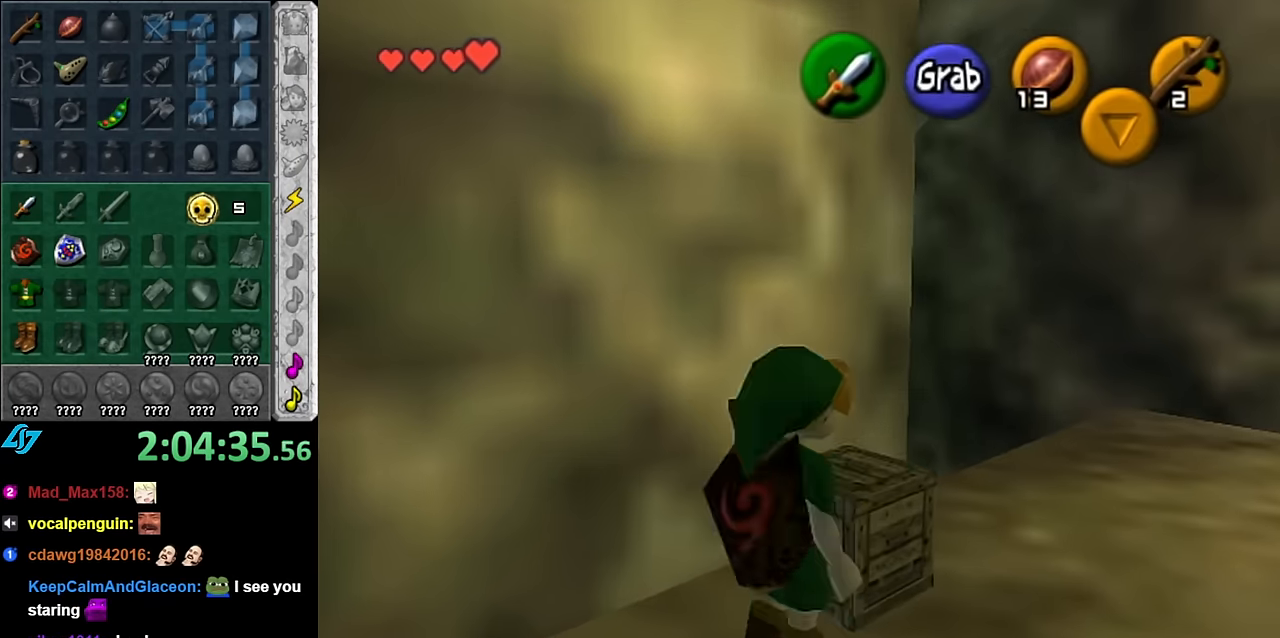
{"buttons": [], "right_stick": "center", "events": [[17, "A", "up"], [50, "A", "down"], [134, "A", "up"]]}